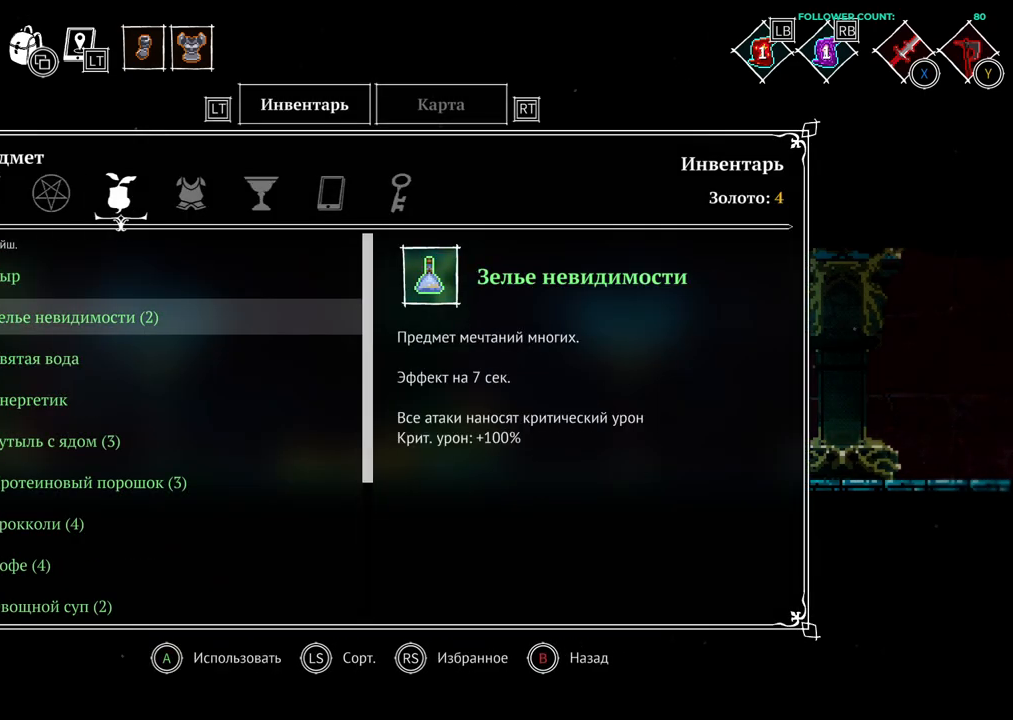
Gameplay with a controller (PlayStation layout); each line is a JSON object with the inputs held at the frame after it. "events" lists button and stick changes between this image and that frame as [ms after this image, input, new state], when the widget could be followed in between. Not read: L1 L3 R1 R3 SELECT START.
{"buttons": ["CROSS"], "left_stick": "center", "right_stick": "center", "events": [[183, "DPAD_UP", "down"], [283, "DPAD_UP", "up"], [433, "CROSS", "down"]]}
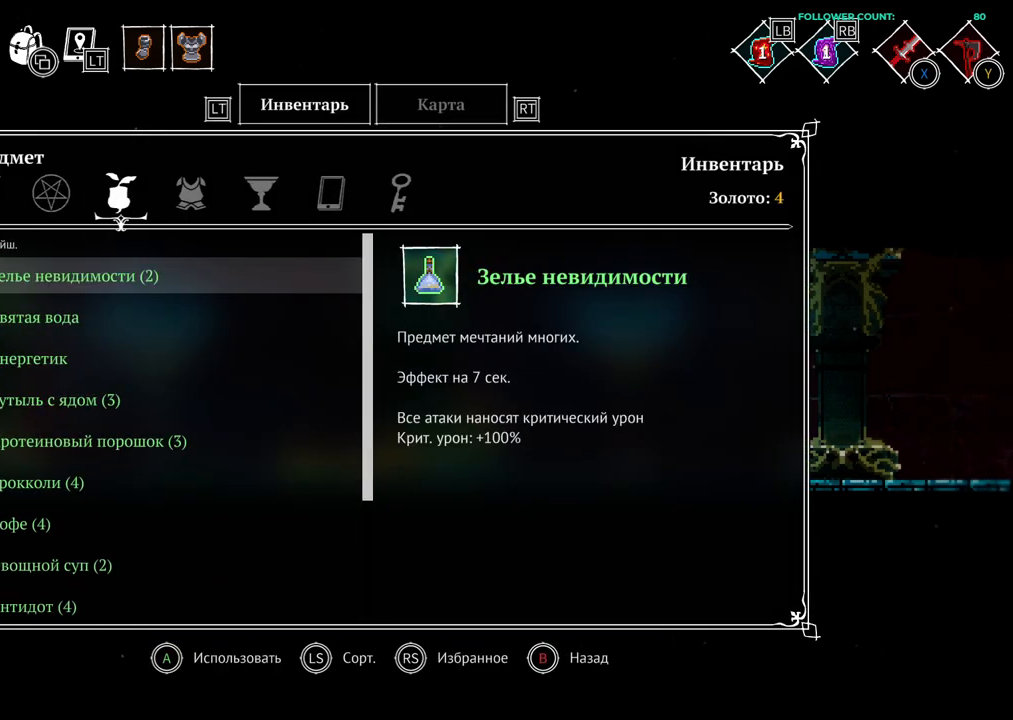
{"buttons": [], "left_stick": "center", "right_stick": "center", "events": [[83, "CROSS", "up"]]}
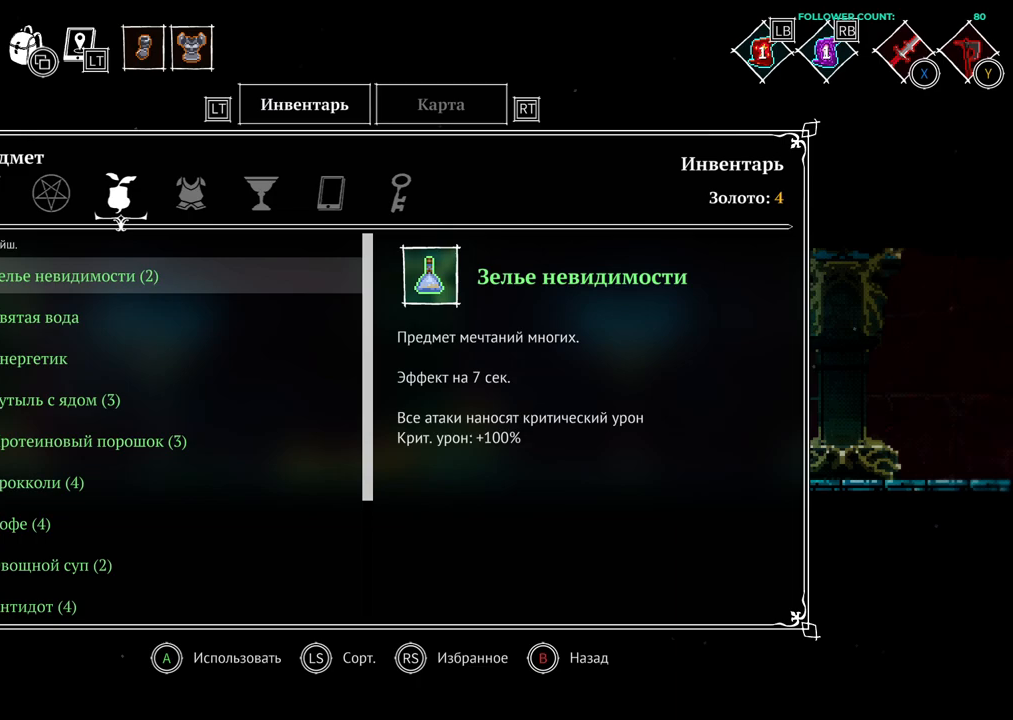
{"buttons": [], "left_stick": "center", "right_stick": "center", "events": []}
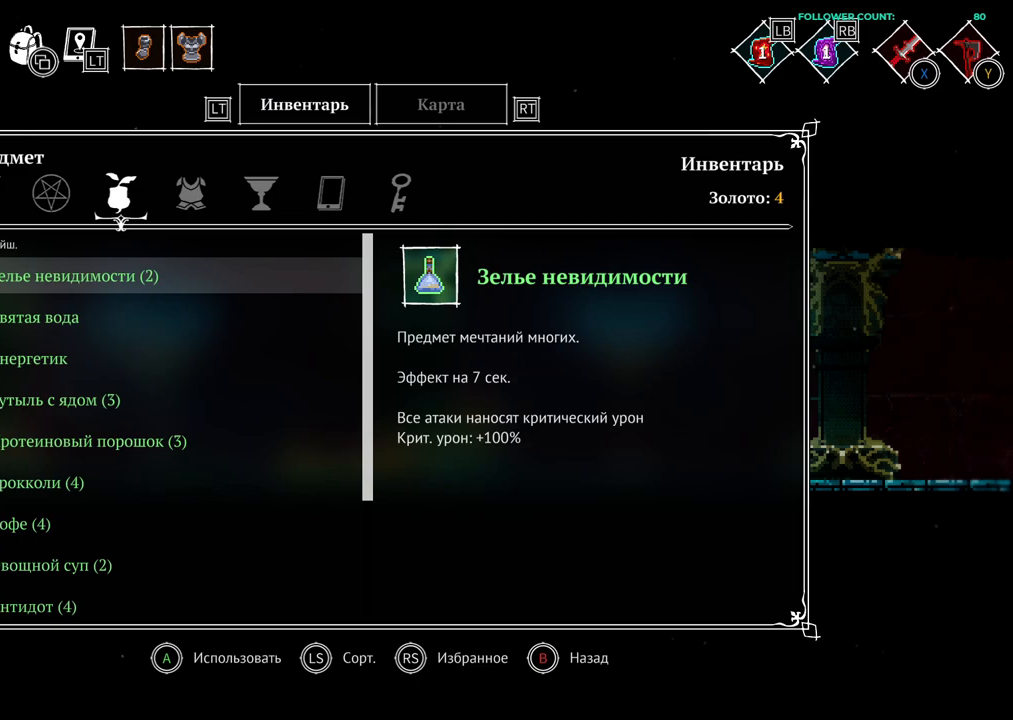
{"buttons": [], "left_stick": "center", "right_stick": "center", "events": []}
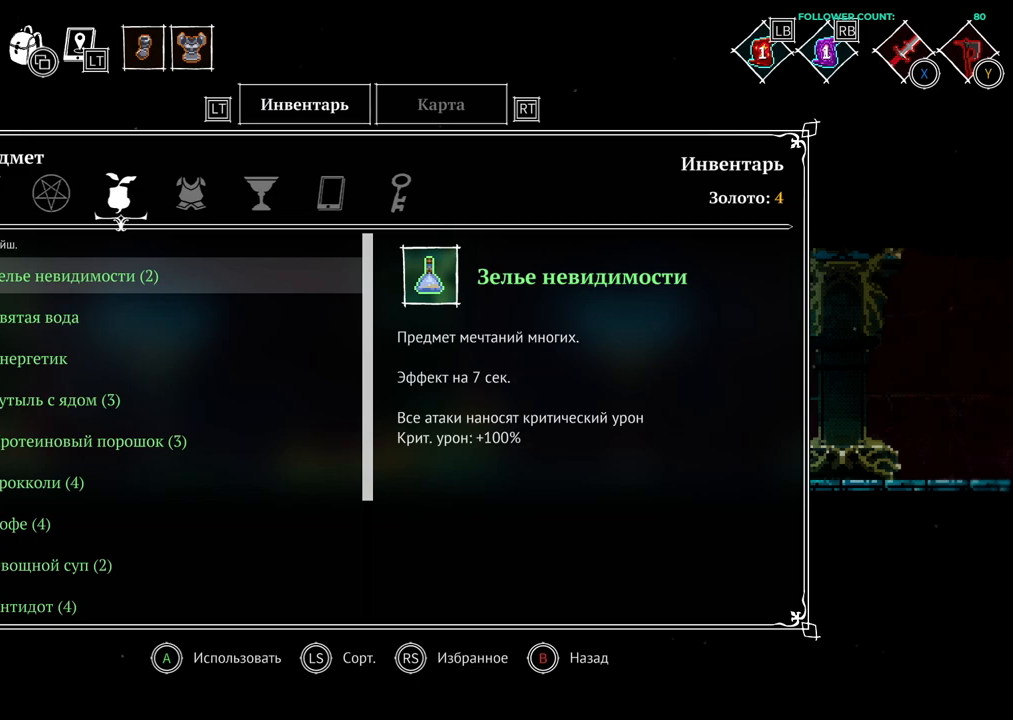
{"buttons": [], "left_stick": "center", "right_stick": "center", "events": []}
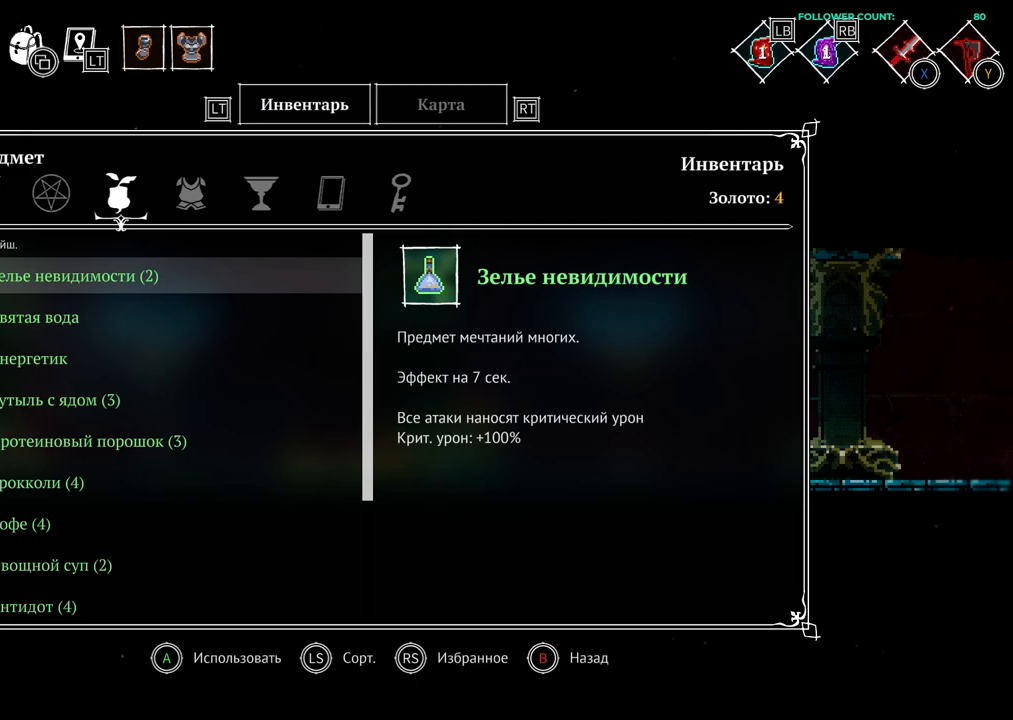
{"buttons": [], "left_stick": "center", "right_stick": "center", "events": [[333, "DPAD_DOWN", "down"], [483, "DPAD_DOWN", "up"]]}